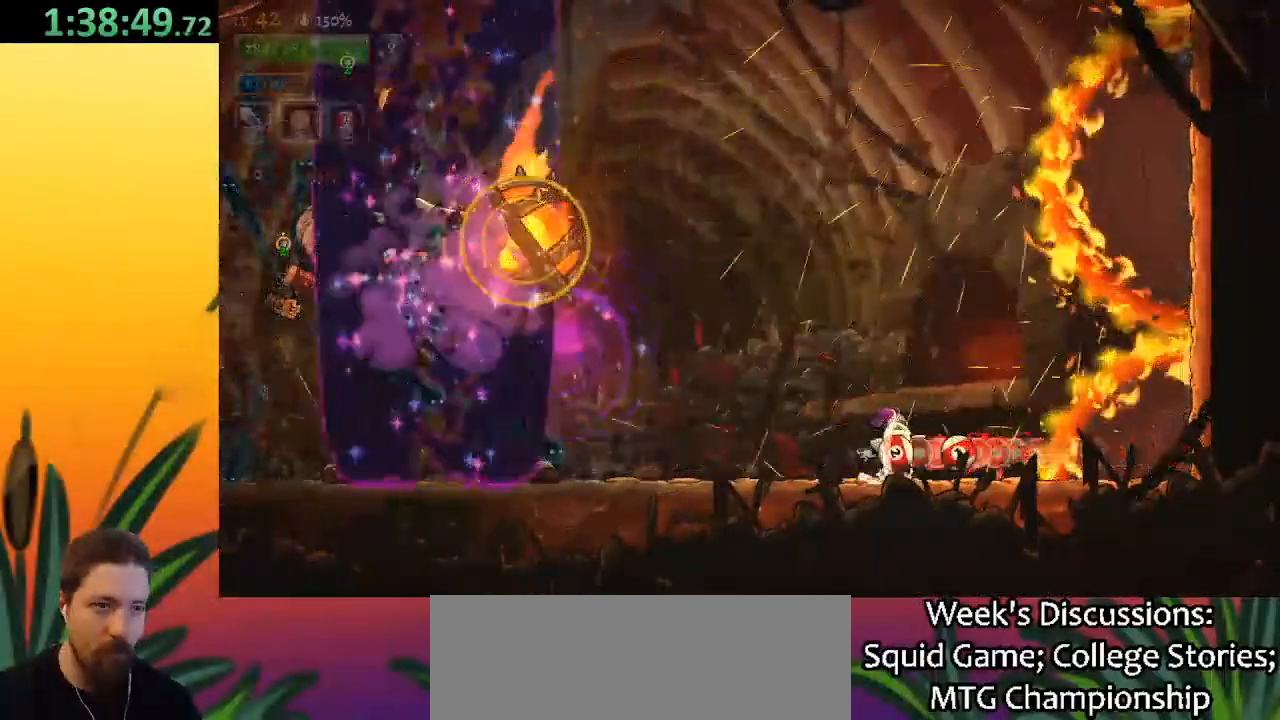
Gameplay with keyboard; each line is a JSON object with the keys held at the frame after it. "events" lists presses ("down") and releases ("up") of "a", "c", "d", "down", "left", "right", "s", "up", "x" and "z" between this image and that frame as [ms after this image, input, new state], when the widget could be followed in between. No other keys are recorded. Mouse input is not recorded.
{"keys": [], "events": [[350, "right", "down"], [450, "right", "up"]]}
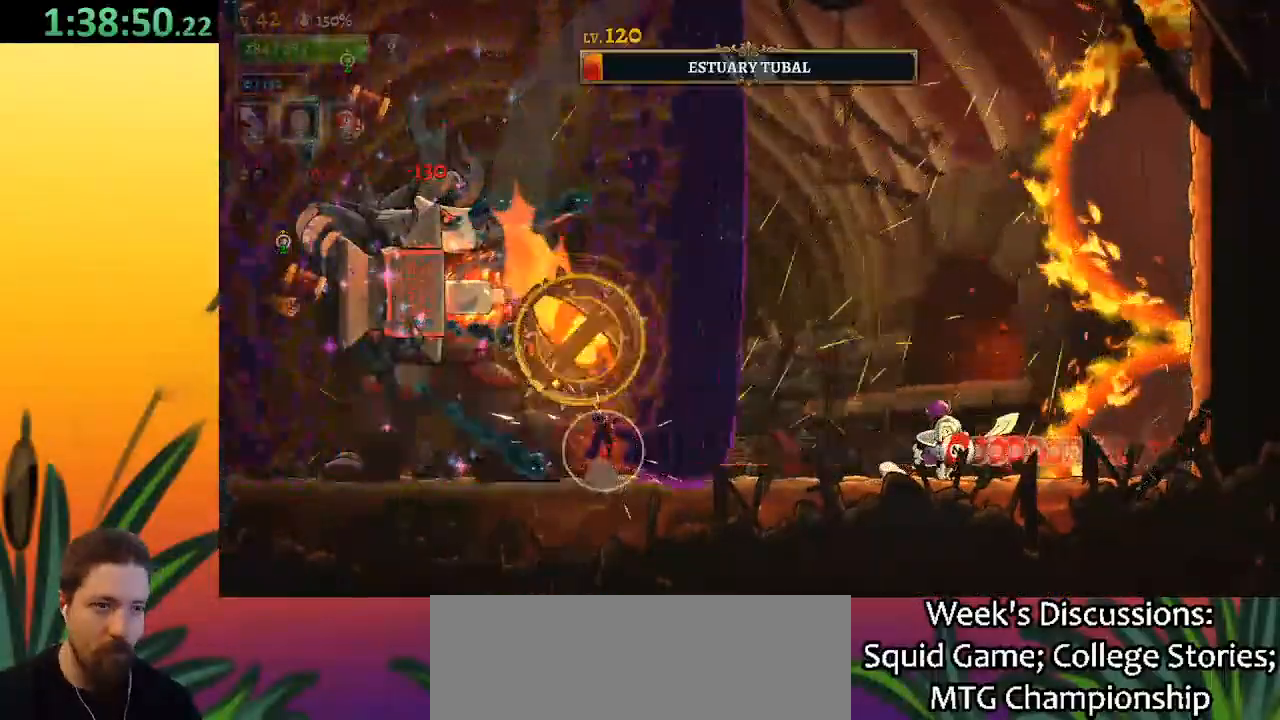
{"keys": ["a"], "events": [[83, "z", "down"], [183, "right", "down"], [283, "right", "up"], [417, "z", "up"], [467, "a", "down"]]}
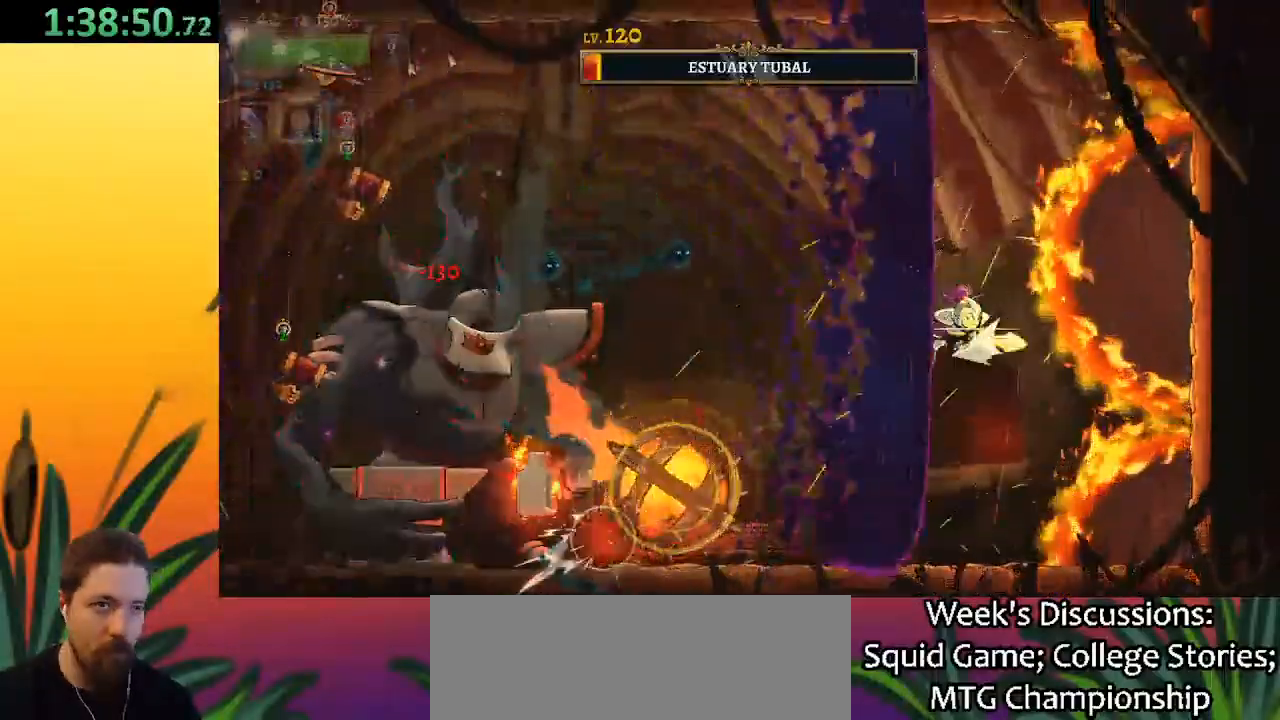
{"keys": ["down", "right"], "events": [[250, "a", "up"], [300, "down", "down"], [400, "right", "down"]]}
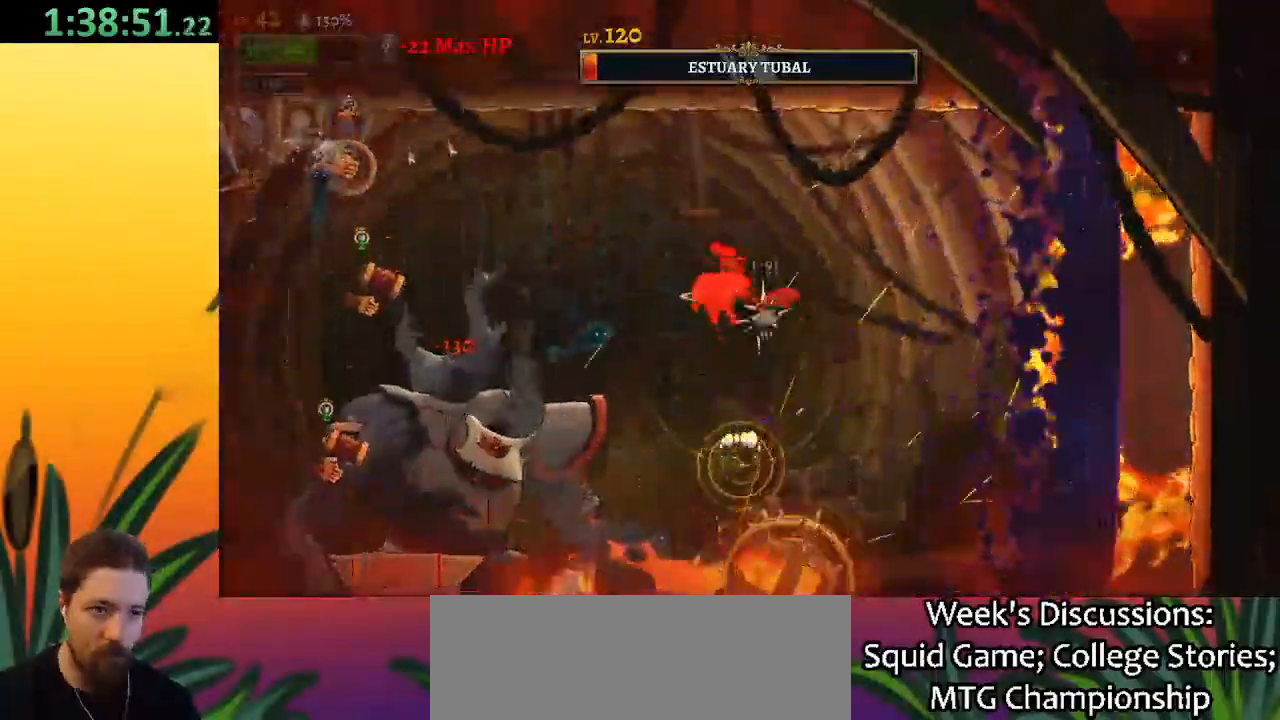
{"keys": [], "events": [[167, "down", "up"], [167, "right", "up"]]}
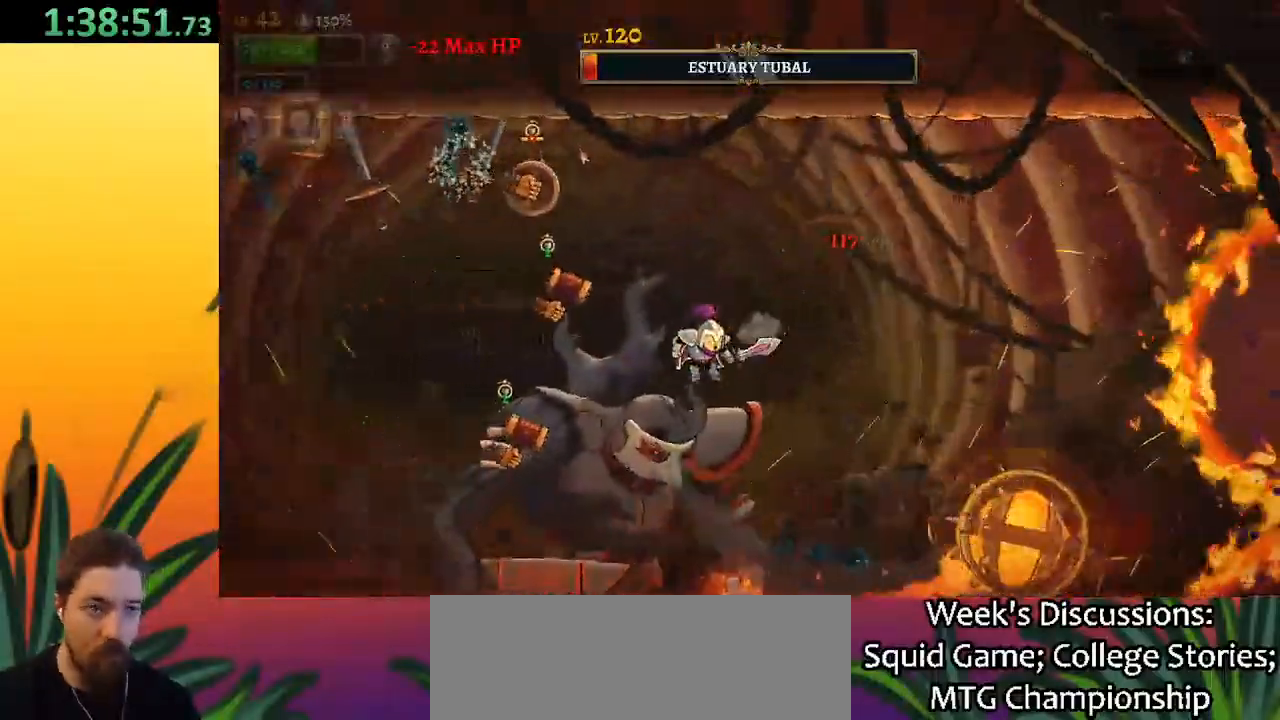
{"keys": ["left", "z"], "events": [[100, "z", "down"], [200, "left", "down"]]}
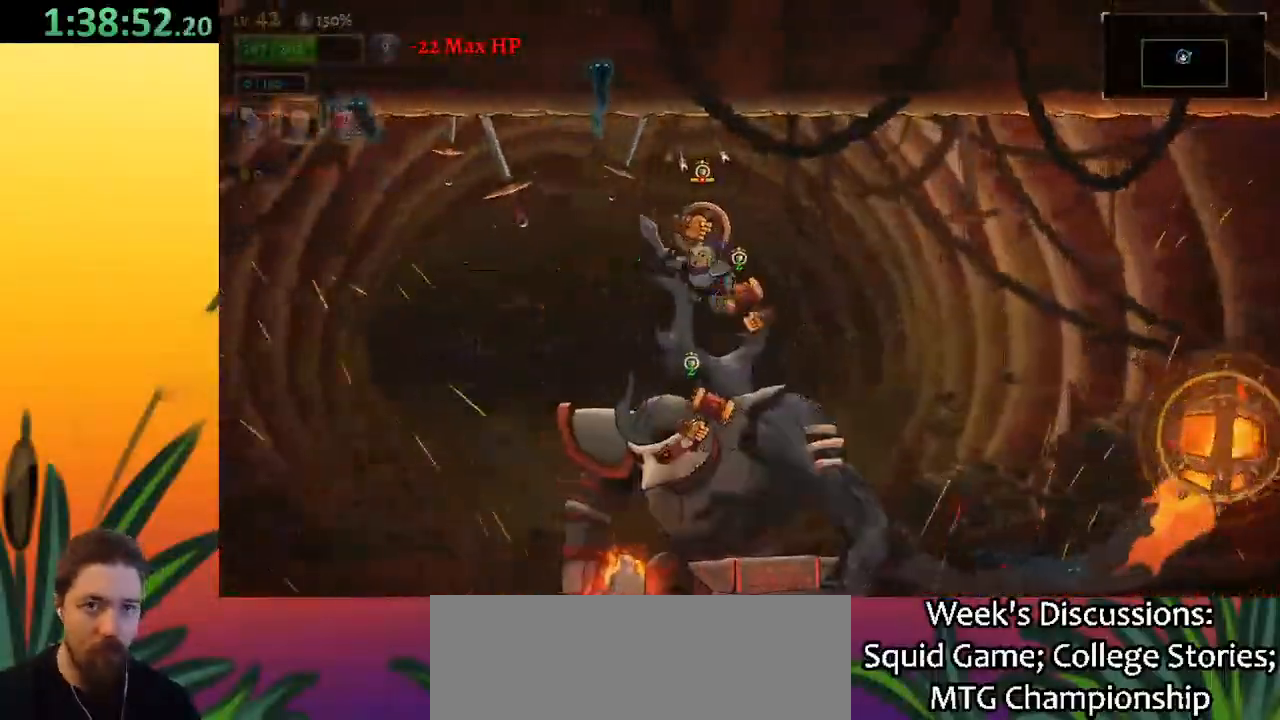
{"keys": ["left"], "events": [[417, "z", "up"]]}
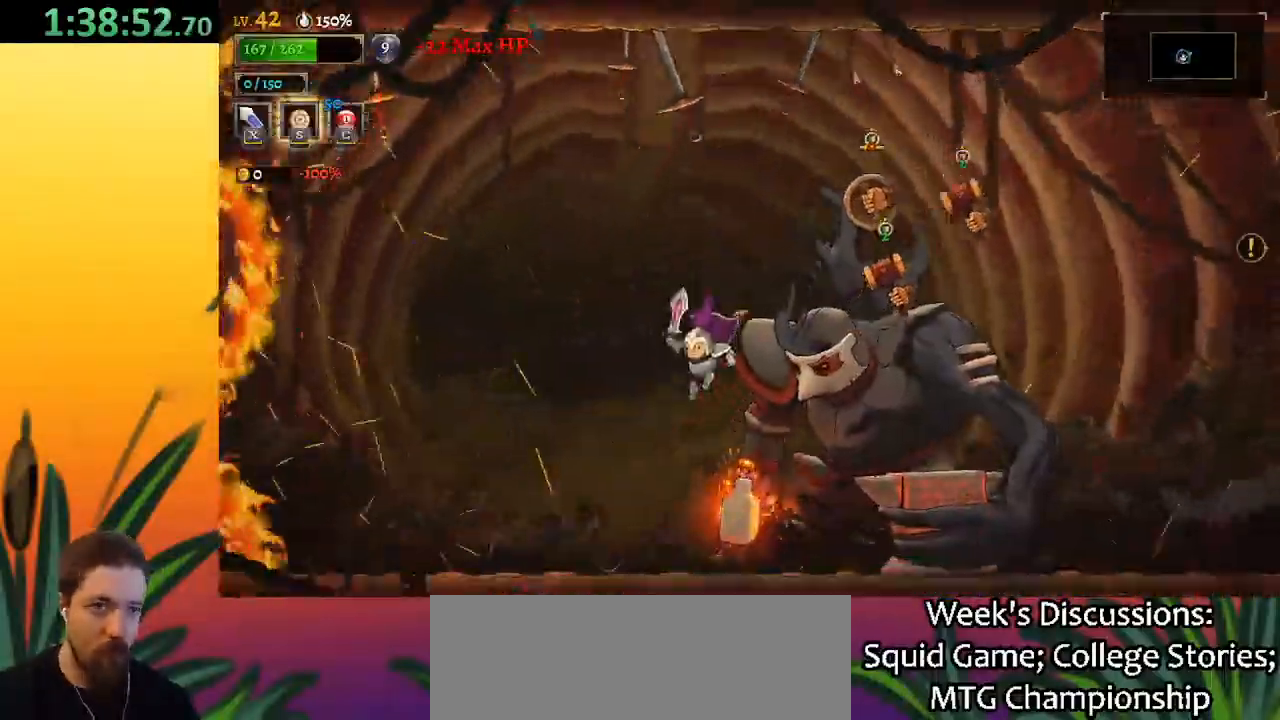
{"keys": [], "events": [[100, "right", "down"], [150, "left", "up"], [200, "x", "down"], [267, "right", "up"], [300, "x", "up"]]}
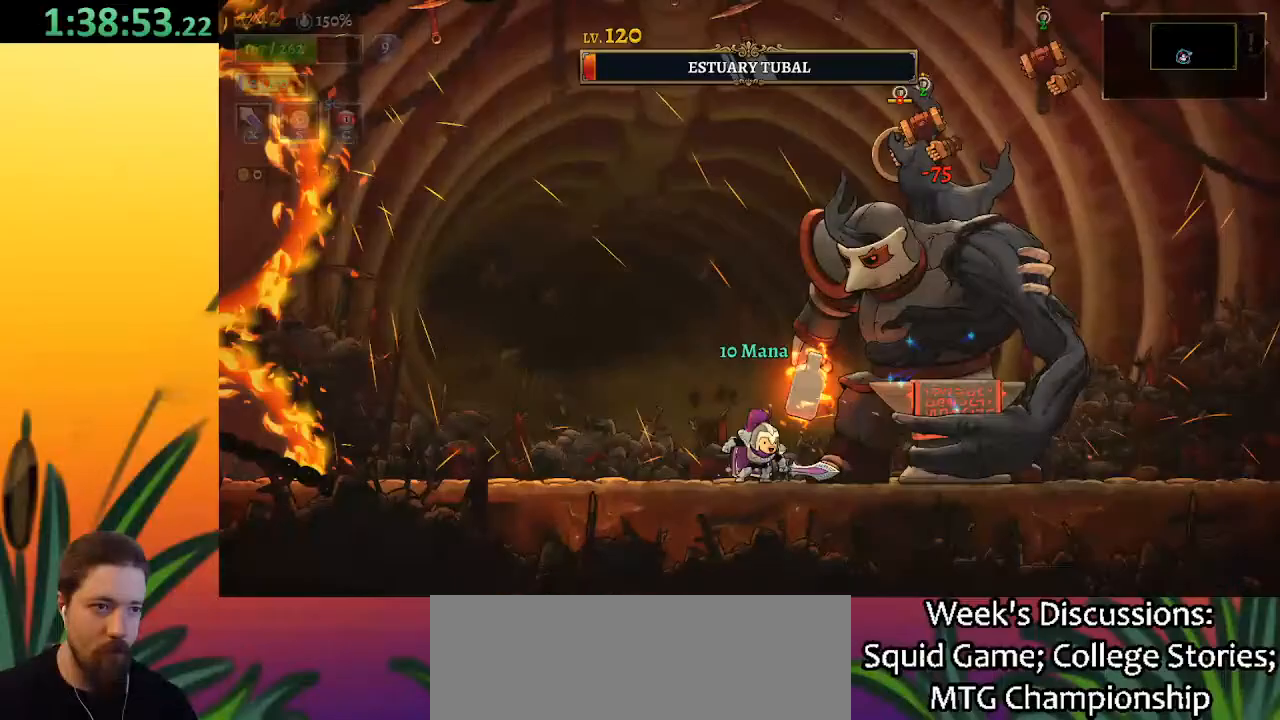
{"keys": ["right"], "events": [[133, "x", "down"], [183, "left", "down"], [233, "x", "up"], [467, "right", "down"], [500, "left", "up"]]}
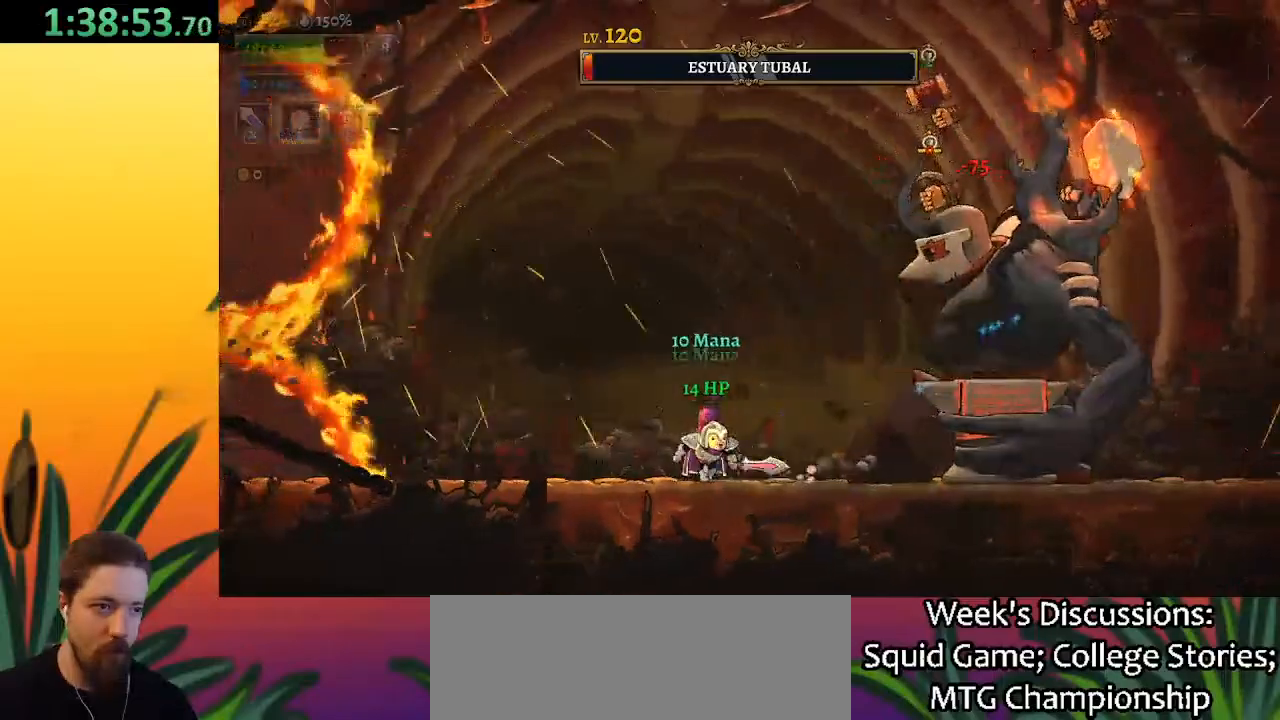
{"keys": ["right"], "events": [[50, "x", "down"], [150, "right", "up"], [150, "x", "up"], [467, "right", "down"]]}
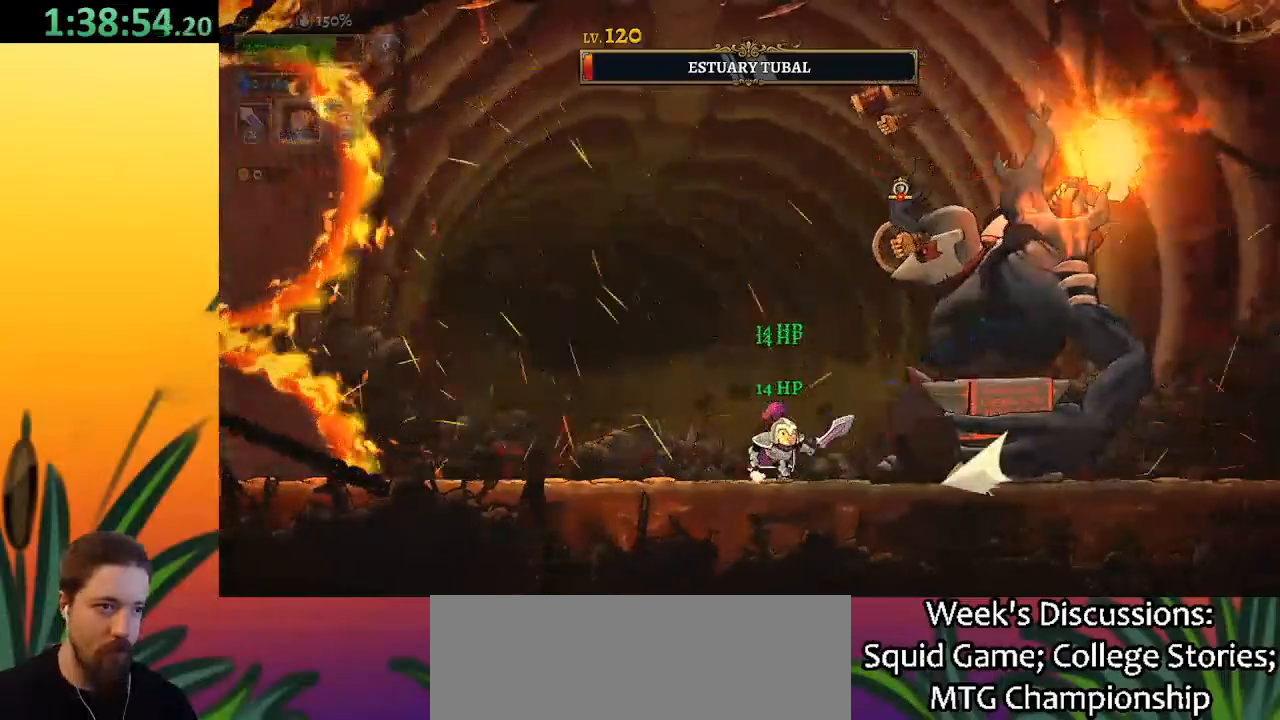
{"keys": ["right"], "events": [[100, "d", "down"], [150, "s", "down"], [333, "d", "up"], [333, "s", "up"]]}
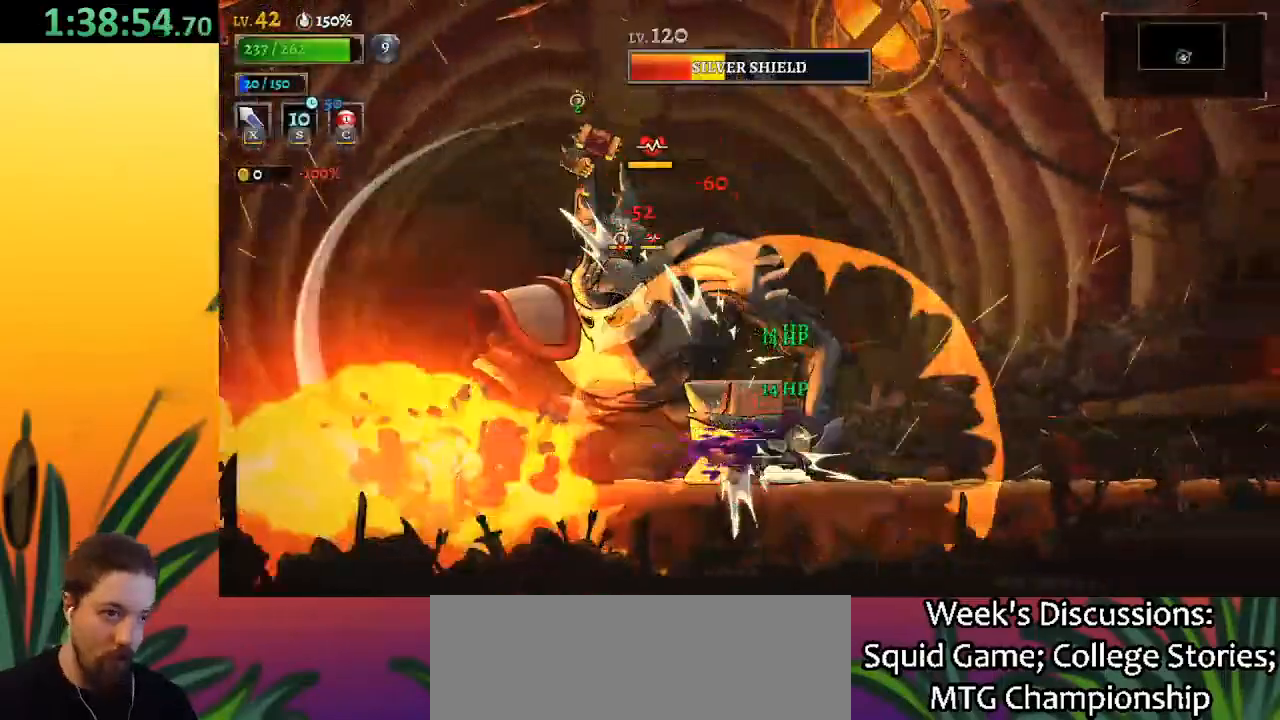
{"keys": ["right"], "events": [[167, "right", "up"], [217, "left", "down"], [267, "x", "down"], [317, "left", "up"], [317, "right", "down"], [350, "x", "up"]]}
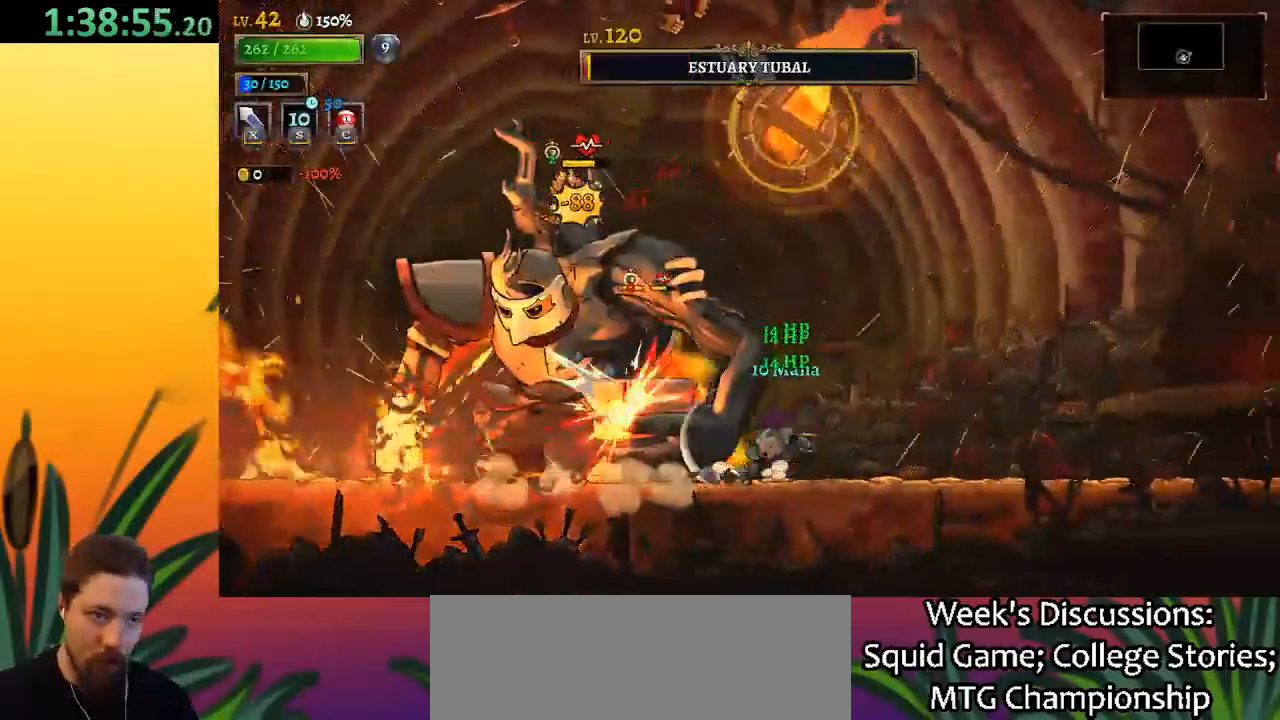
{"keys": ["right"], "events": [[150, "left", "down"], [183, "right", "up"], [250, "x", "down"], [283, "left", "up"], [317, "right", "down"], [317, "x", "up"]]}
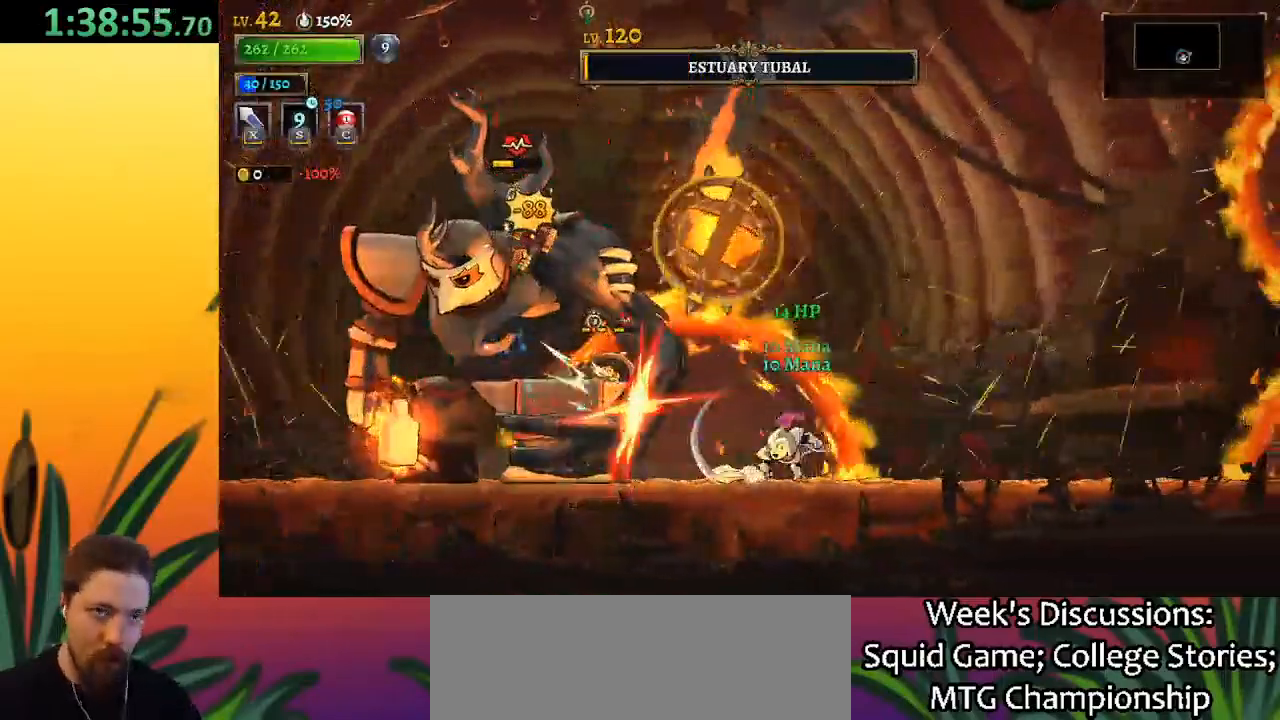
{"keys": ["d", "right"], "events": [[33, "left", "down"], [33, "right", "up"], [117, "x", "down"], [167, "left", "up"], [217, "right", "down"], [217, "x", "up"], [350, "d", "down"]]}
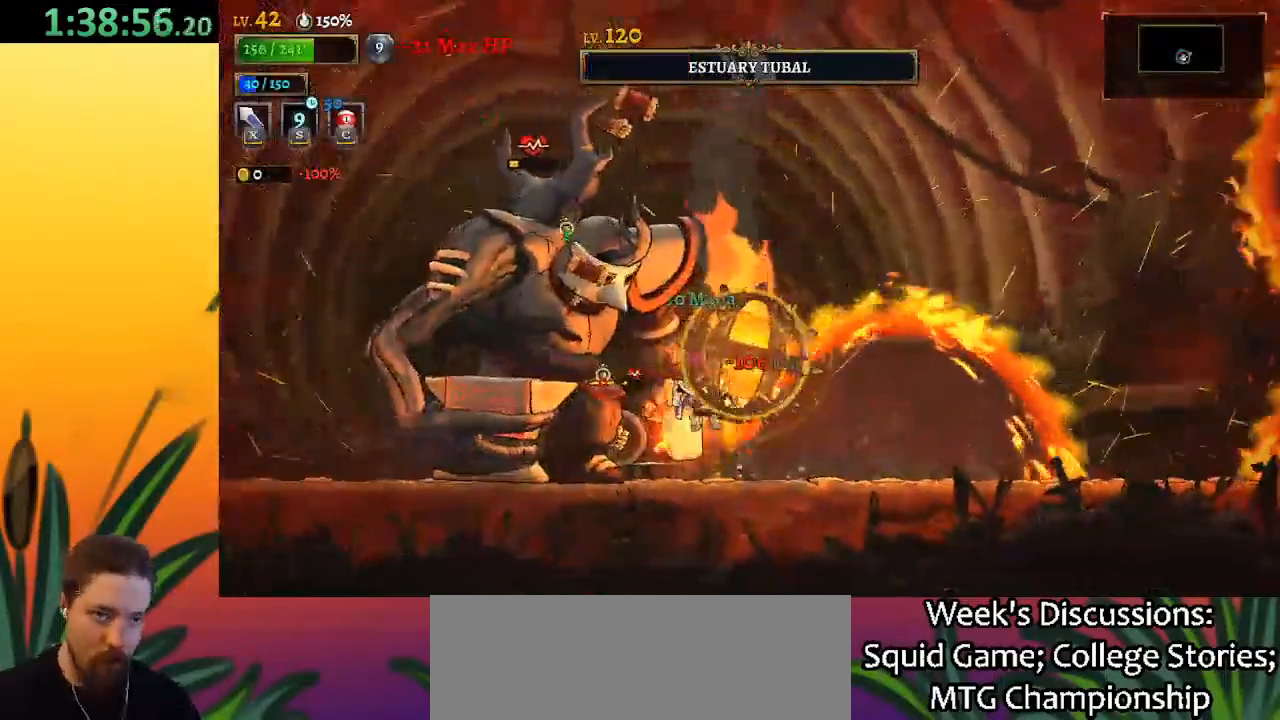
{"keys": ["x"], "events": [[50, "d", "up"], [233, "right", "up"], [417, "x", "down"]]}
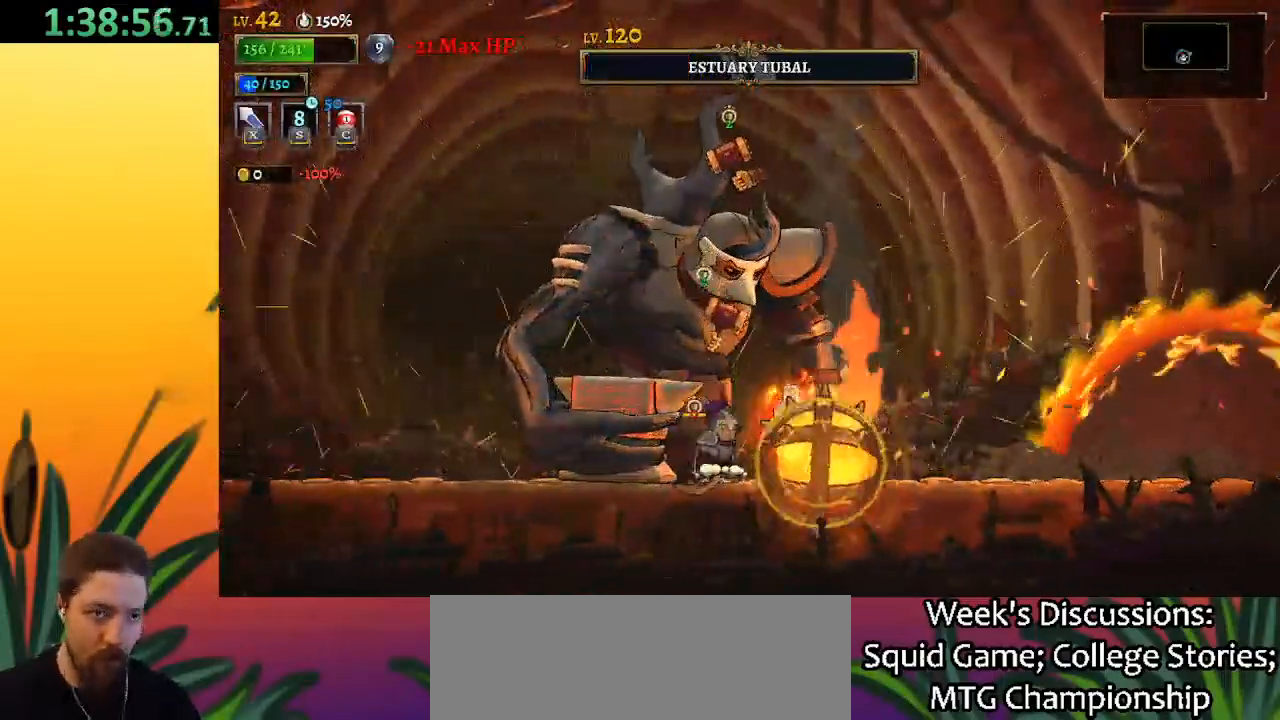
{"keys": ["left"], "events": [[17, "x", "up"], [117, "x", "down"], [150, "left", "down"], [250, "x", "up"]]}
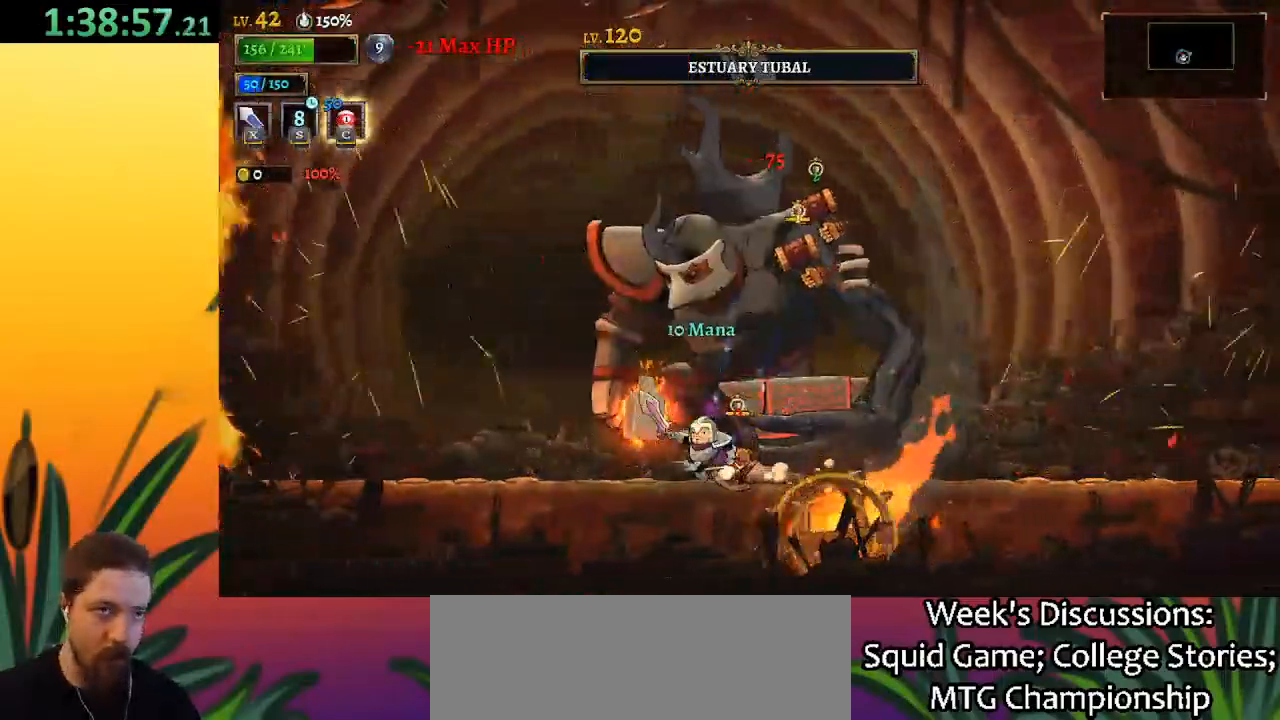
{"keys": ["a", "left"], "events": [[83, "x", "down"], [133, "left", "up"], [133, "right", "down"], [183, "x", "up"], [217, "left", "down"], [267, "a", "down"], [267, "right", "up"]]}
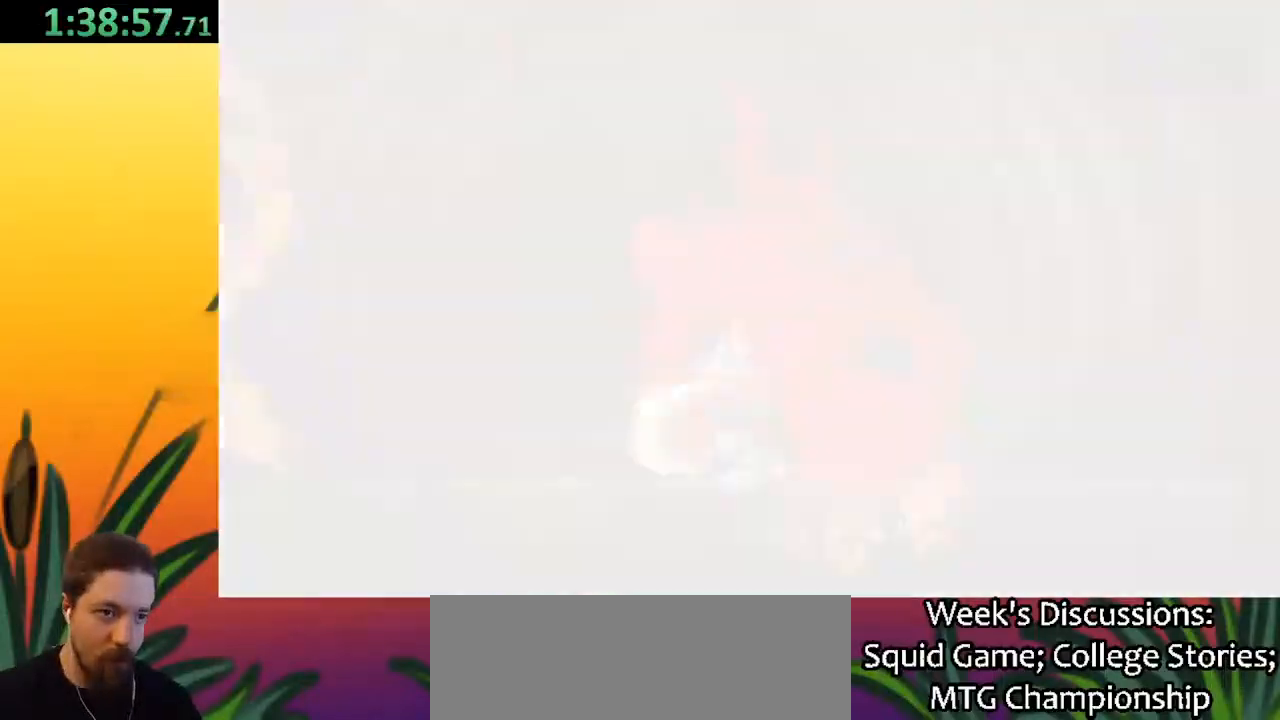
{"keys": ["a", "left"], "events": []}
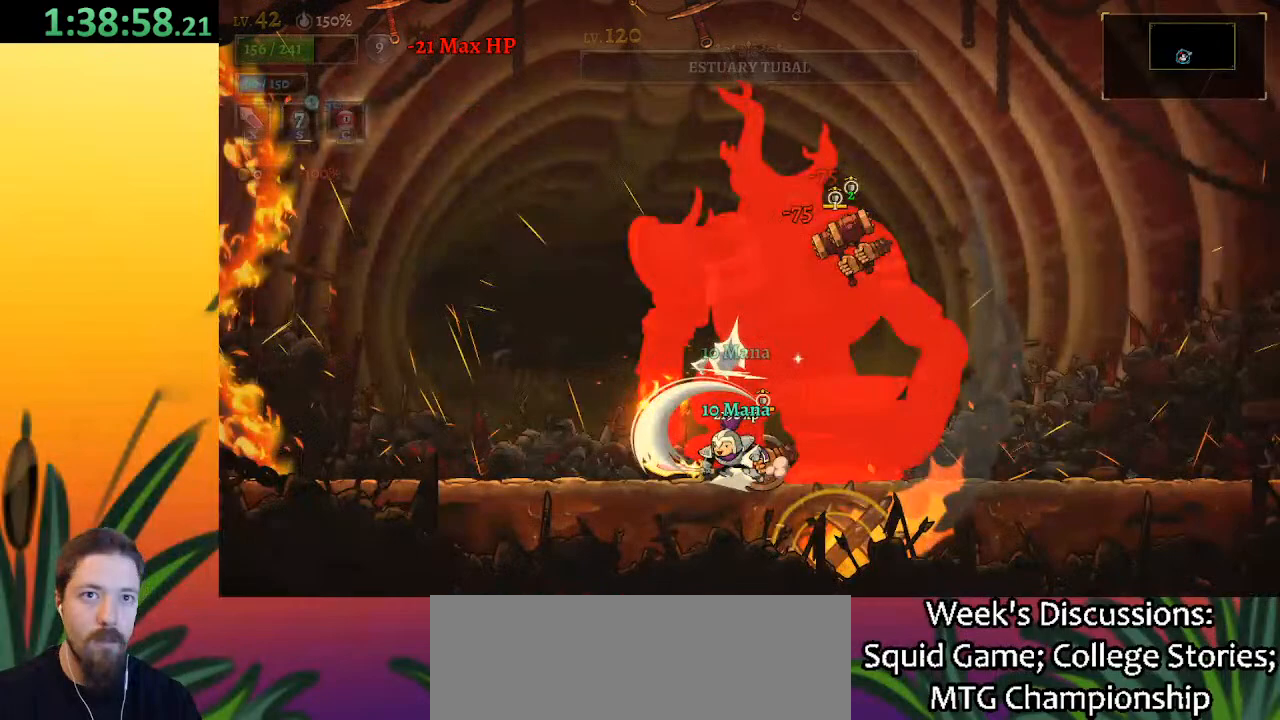
{"keys": ["left"], "events": [[467, "a", "up"]]}
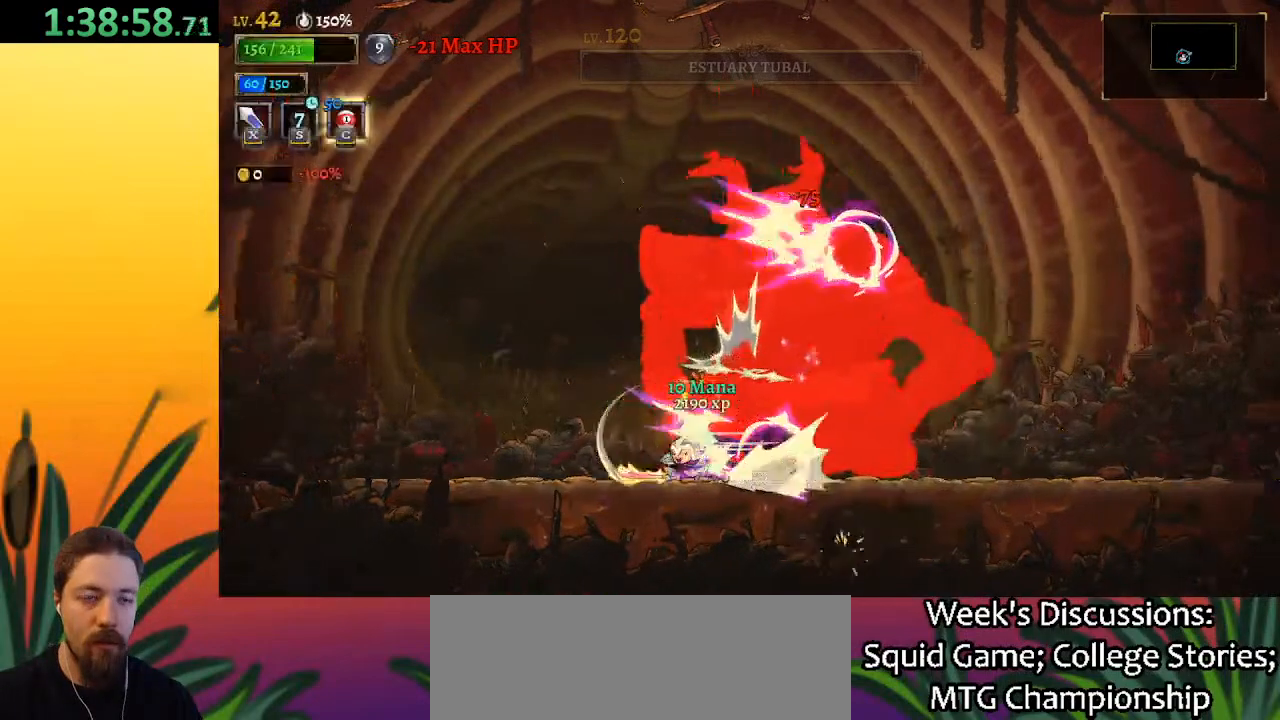
{"keys": [], "events": [[333, "left", "up"]]}
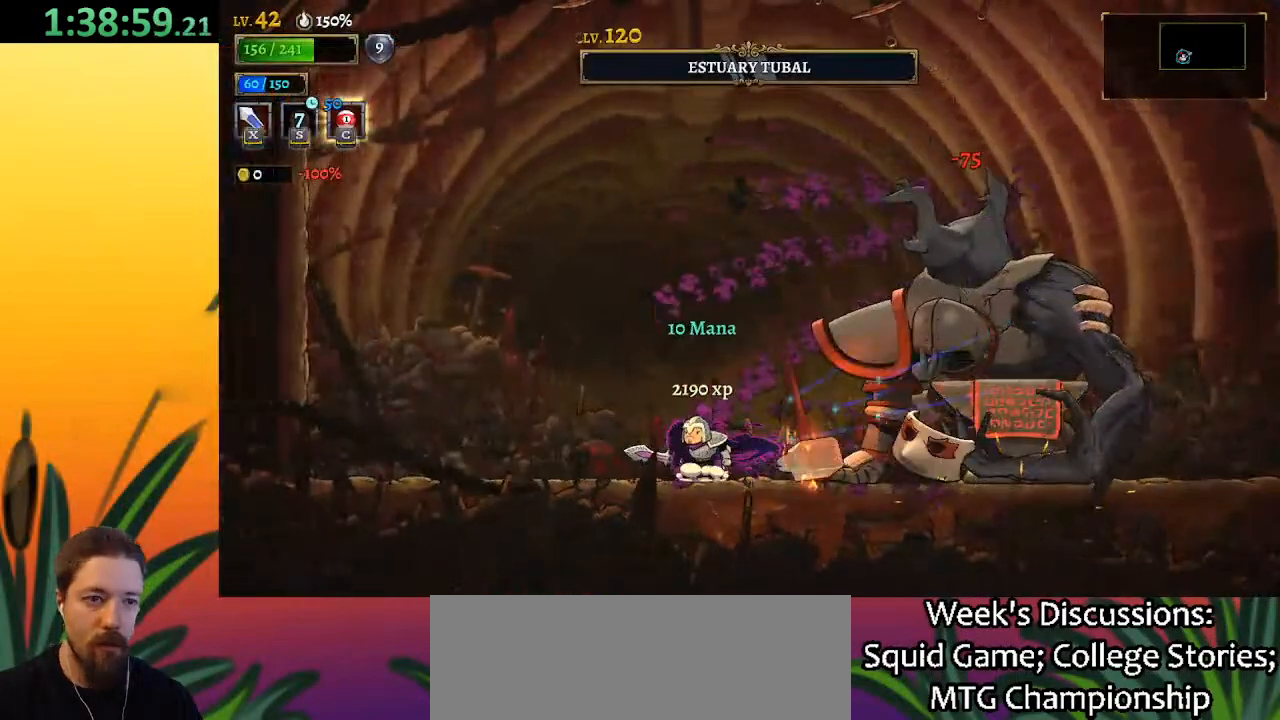
{"keys": [], "events": []}
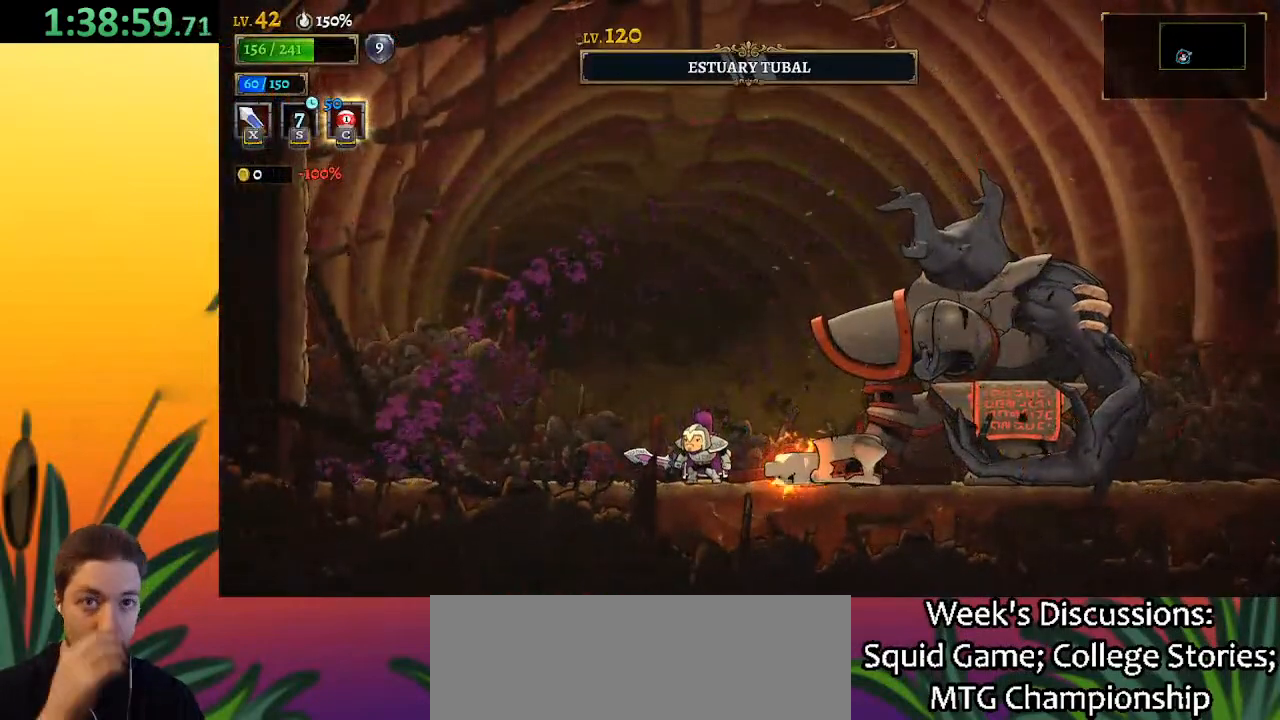
{"keys": [], "events": []}
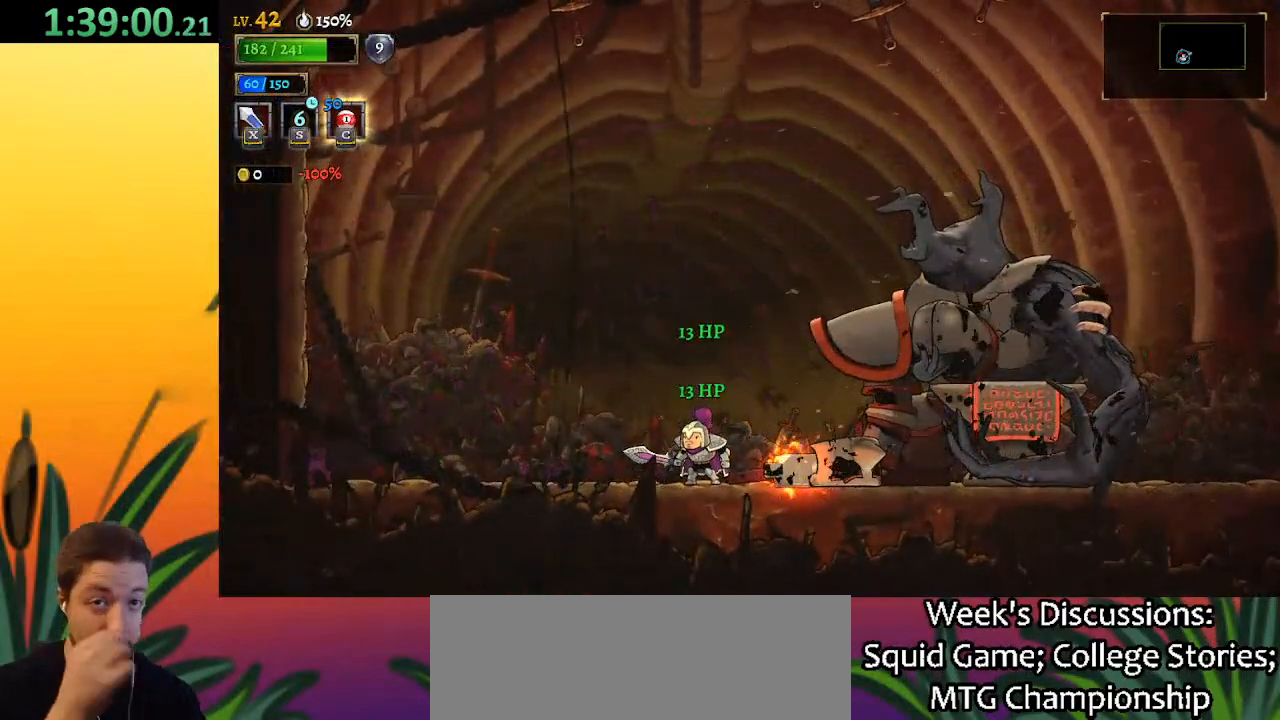
{"keys": [], "events": []}
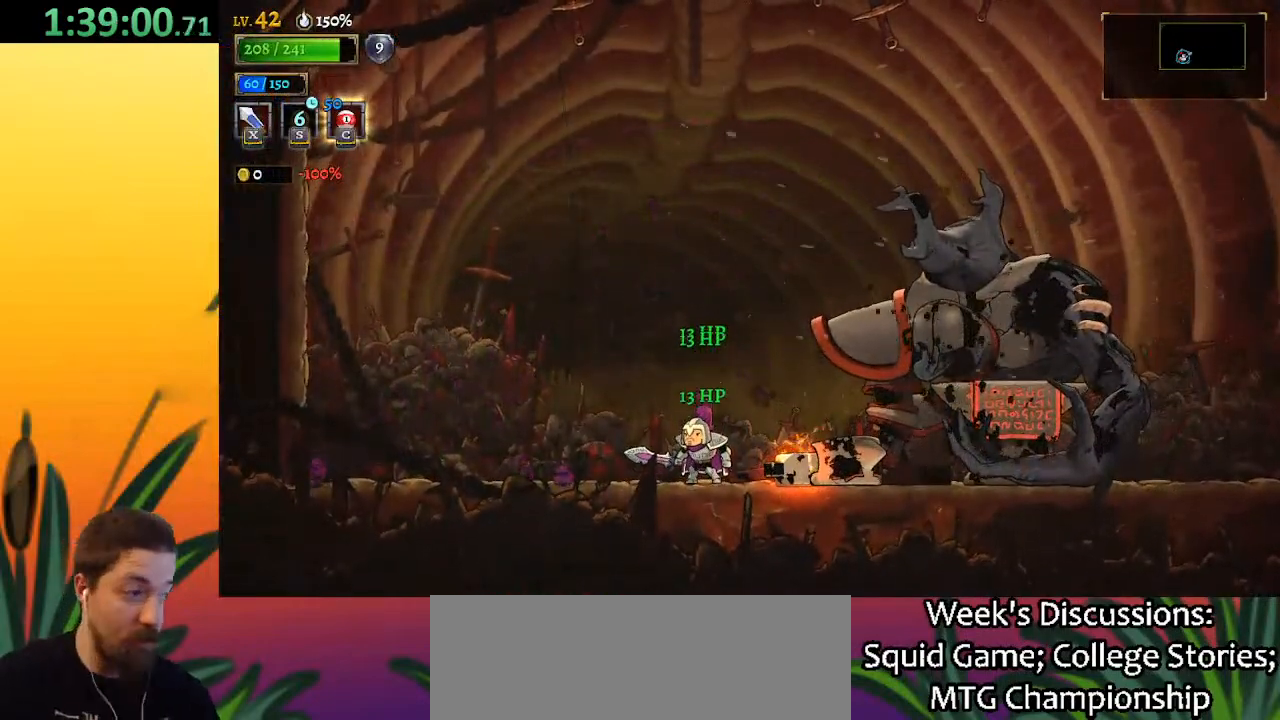
{"keys": [], "events": []}
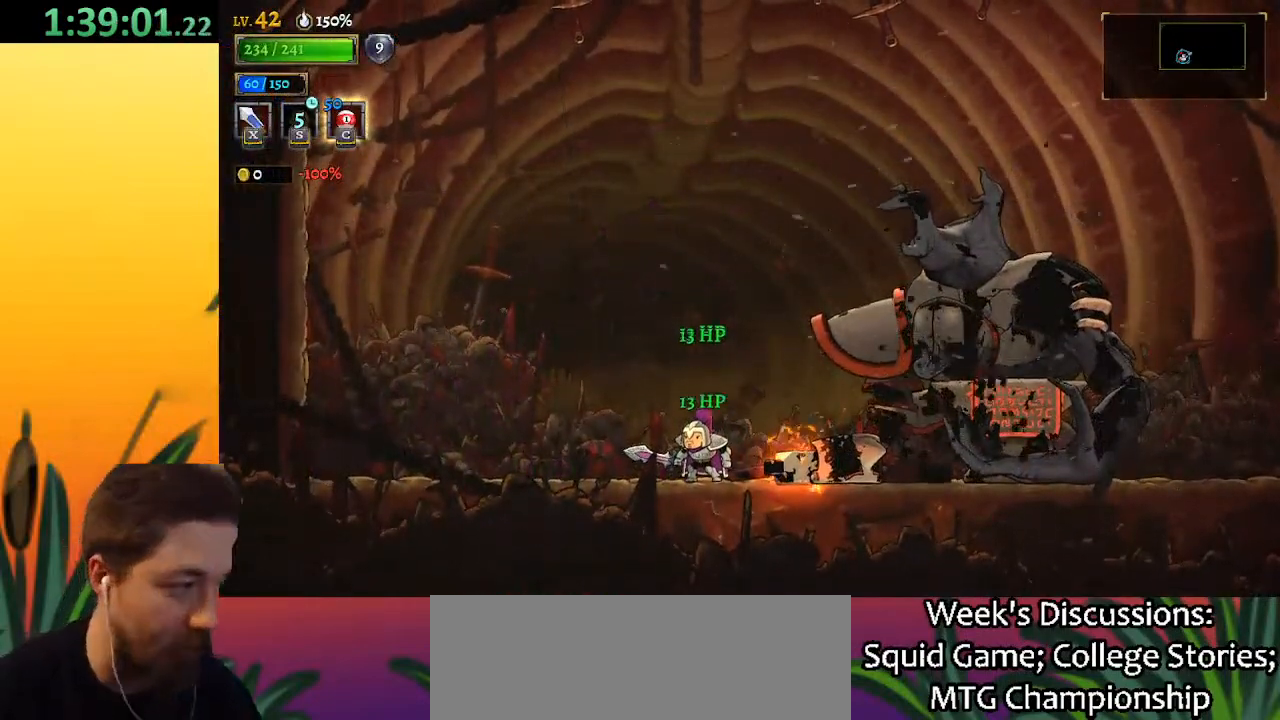
{"keys": [], "events": []}
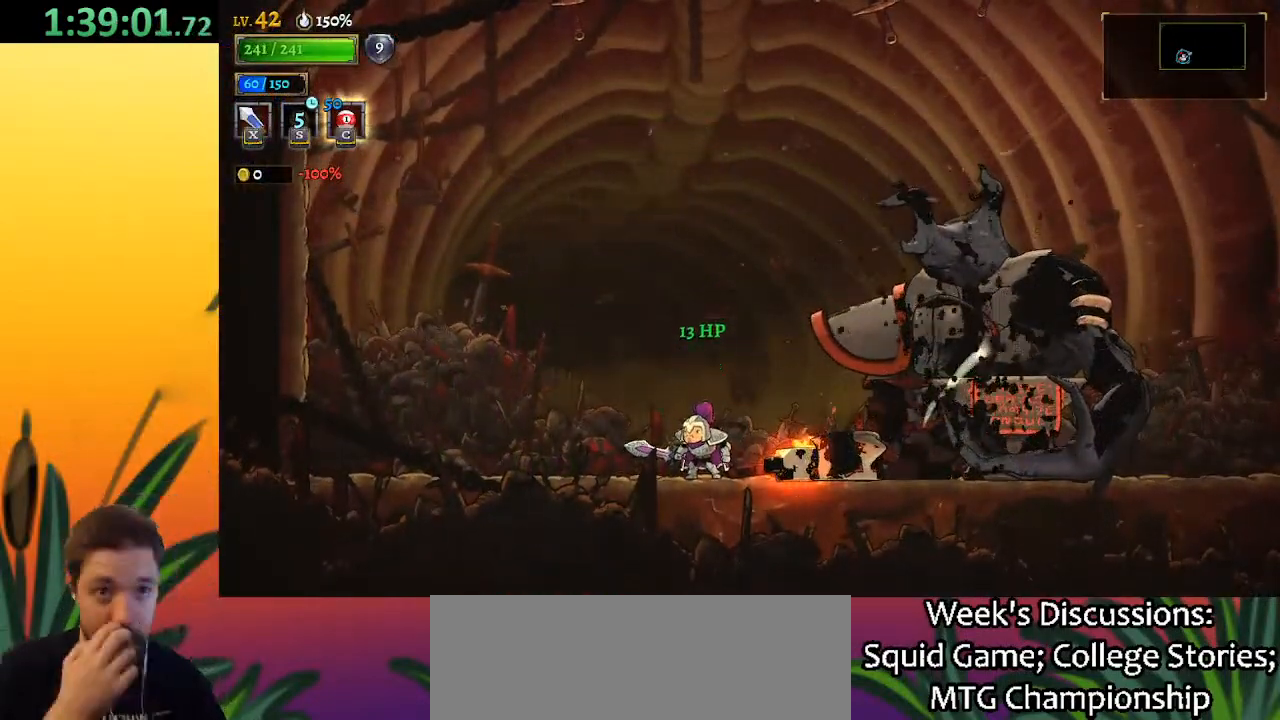
{"keys": [], "events": []}
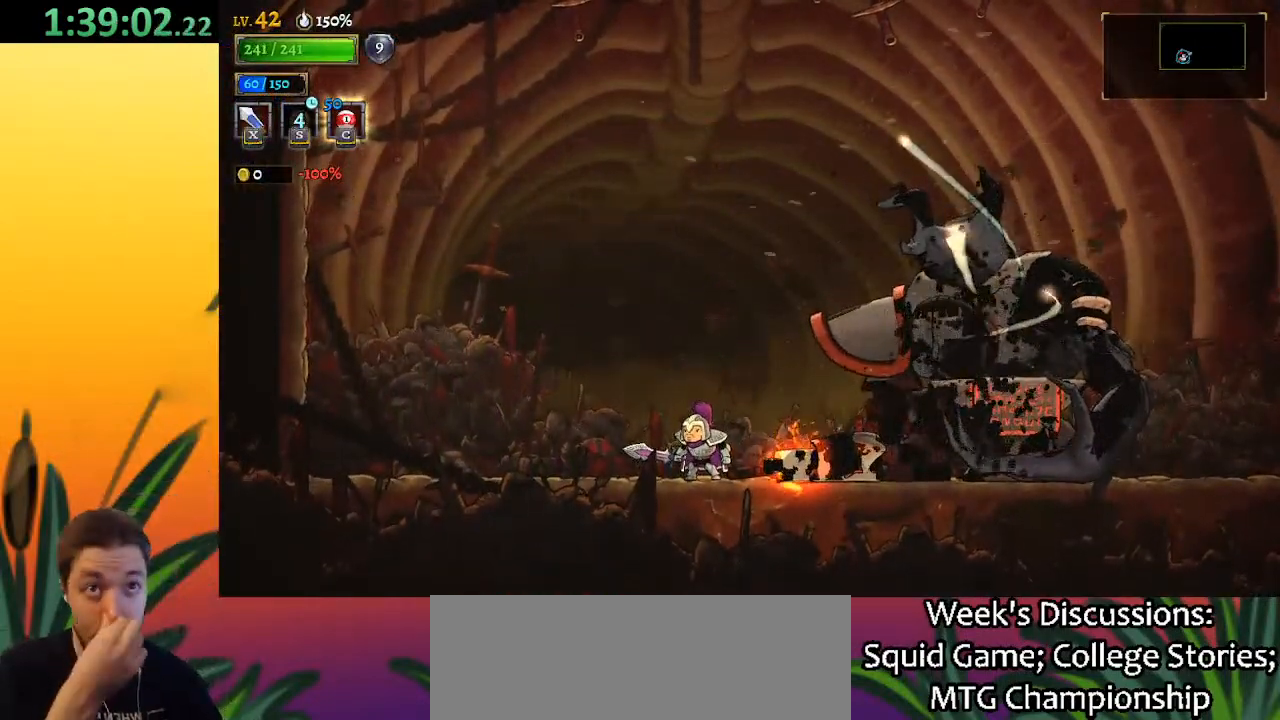
{"keys": [], "events": []}
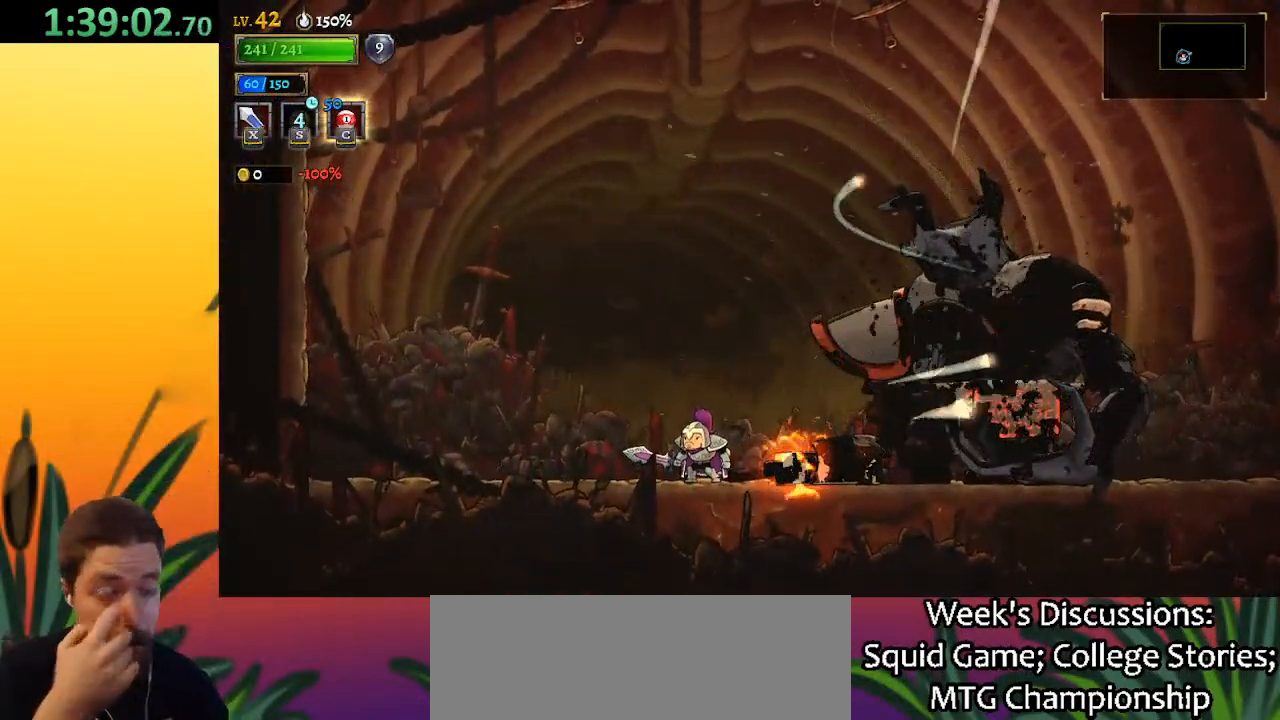
{"keys": ["right"], "events": [[400, "right", "down"]]}
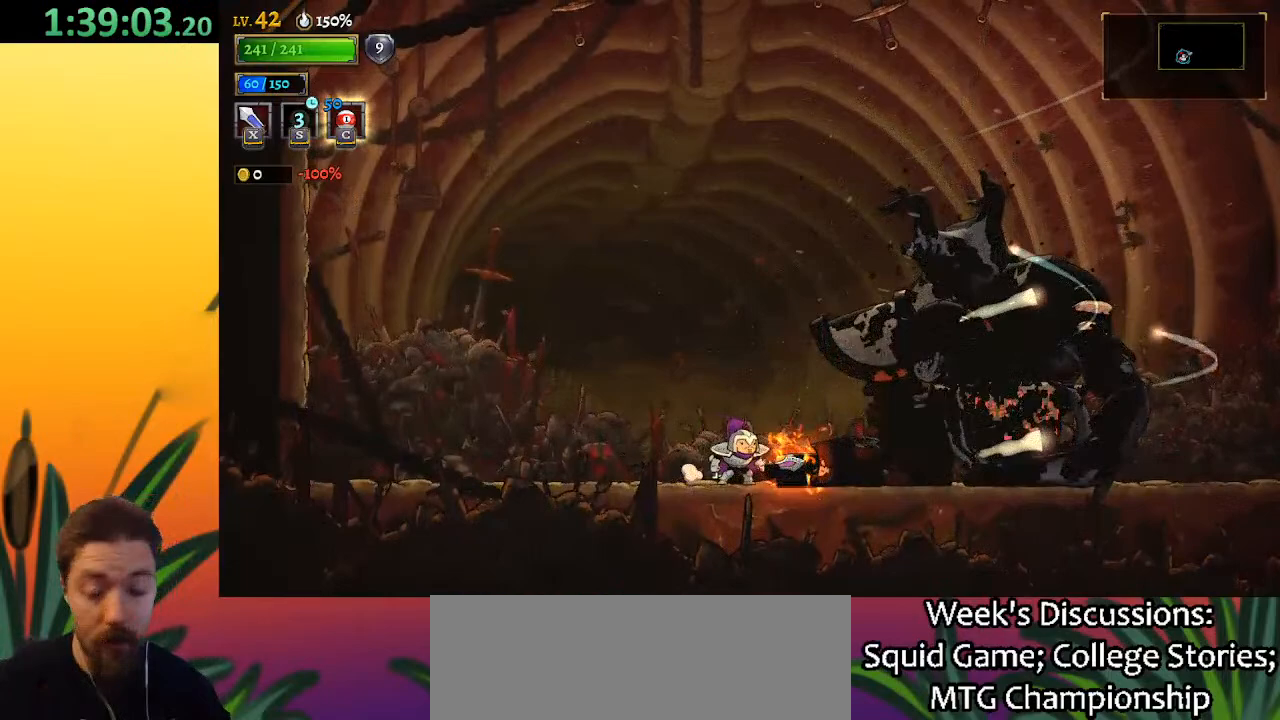
{"keys": ["right"], "events": []}
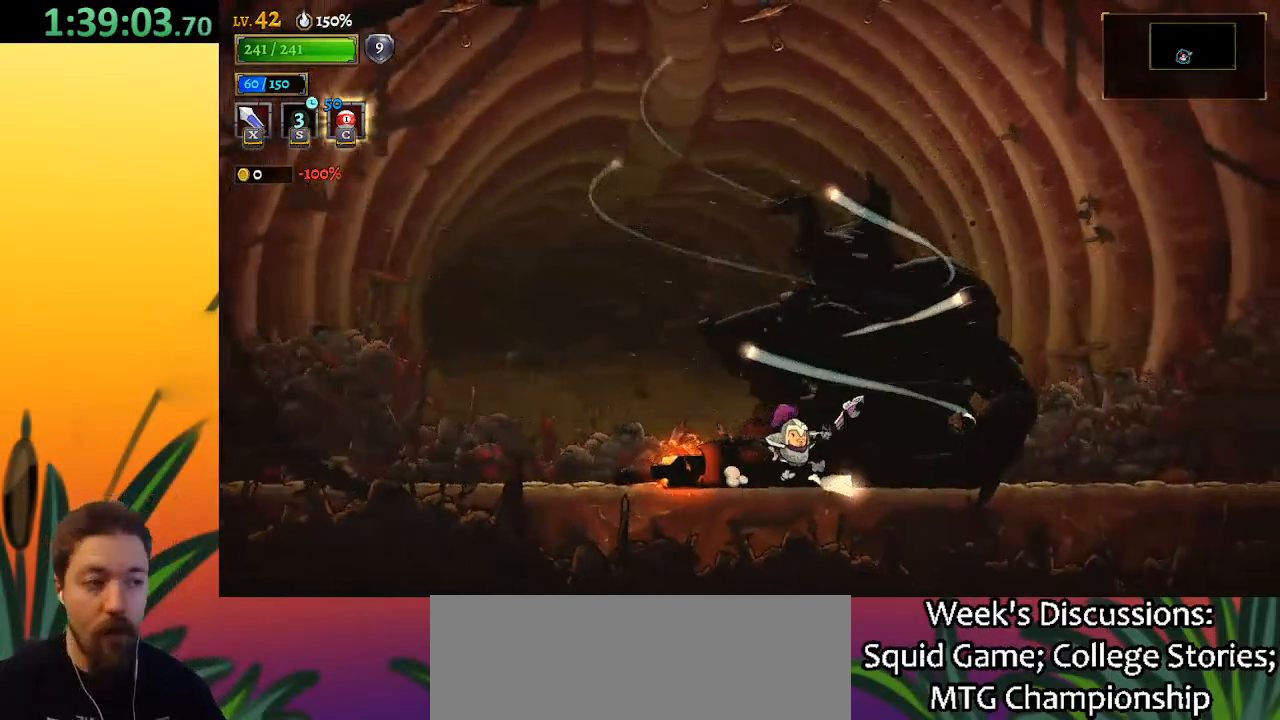
{"keys": [], "events": [[383, "right", "up"]]}
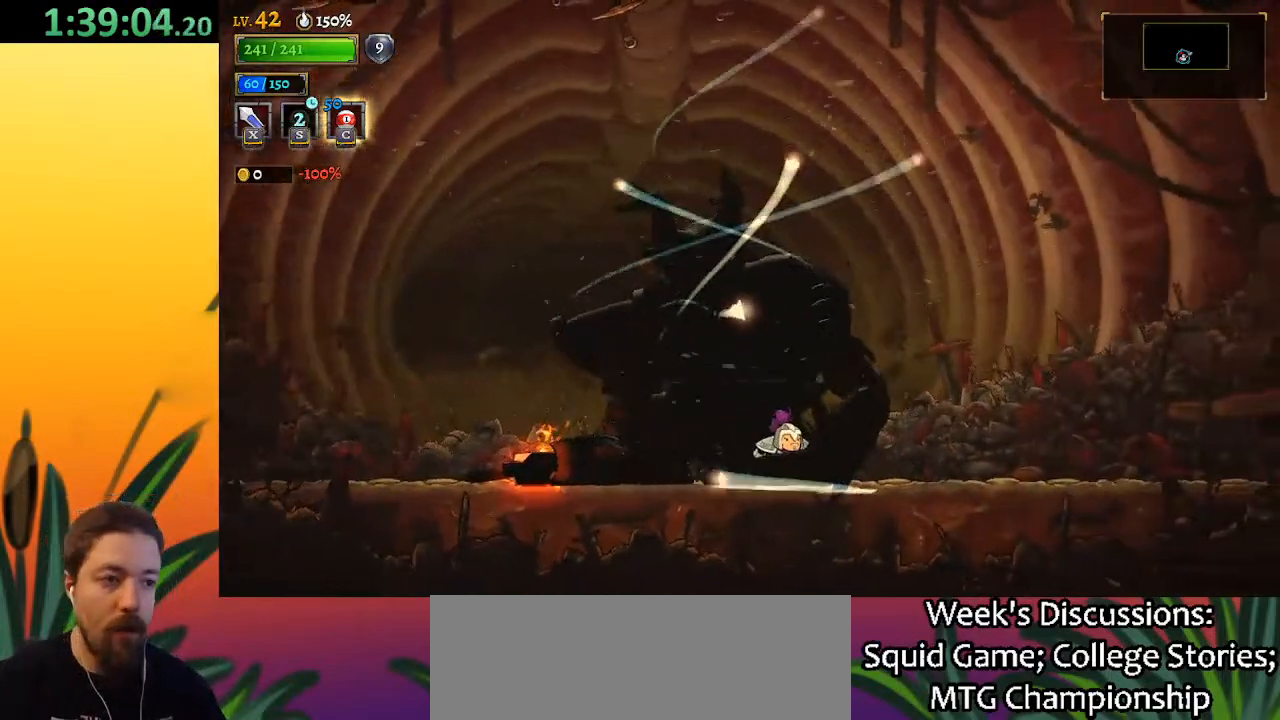
{"keys": [], "events": [[283, "left", "down"], [417, "left", "up"]]}